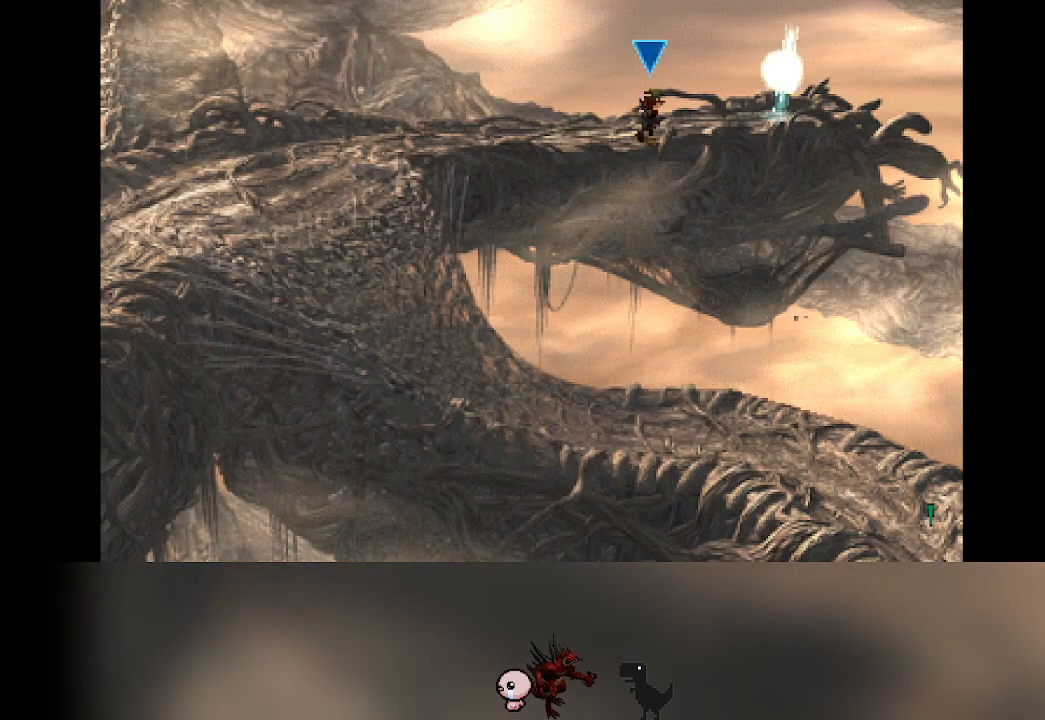
Gameplay with a controller (PlayStation layout); each line is a JSON object with the inputs held at the frame after it (dt_ms = milliseconds from this image to that frame). "events" lists button and stick changes between this image and that frame as [ms after this image, input, new state], when the widget could be followed in between. Not read: right_stick.
{"dt_ms": 500, "buttons": [], "left_stick": "up-right", "events": []}
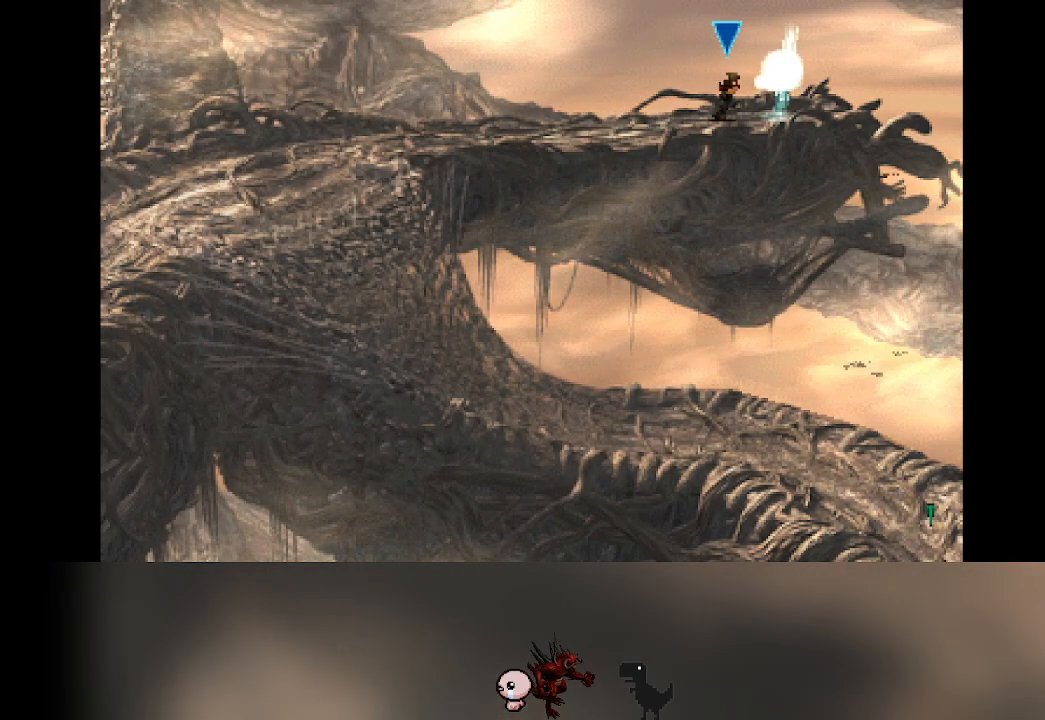
{"dt_ms": 500, "buttons": [], "left_stick": "center", "events": [[333, "left_stick", "center"]]}
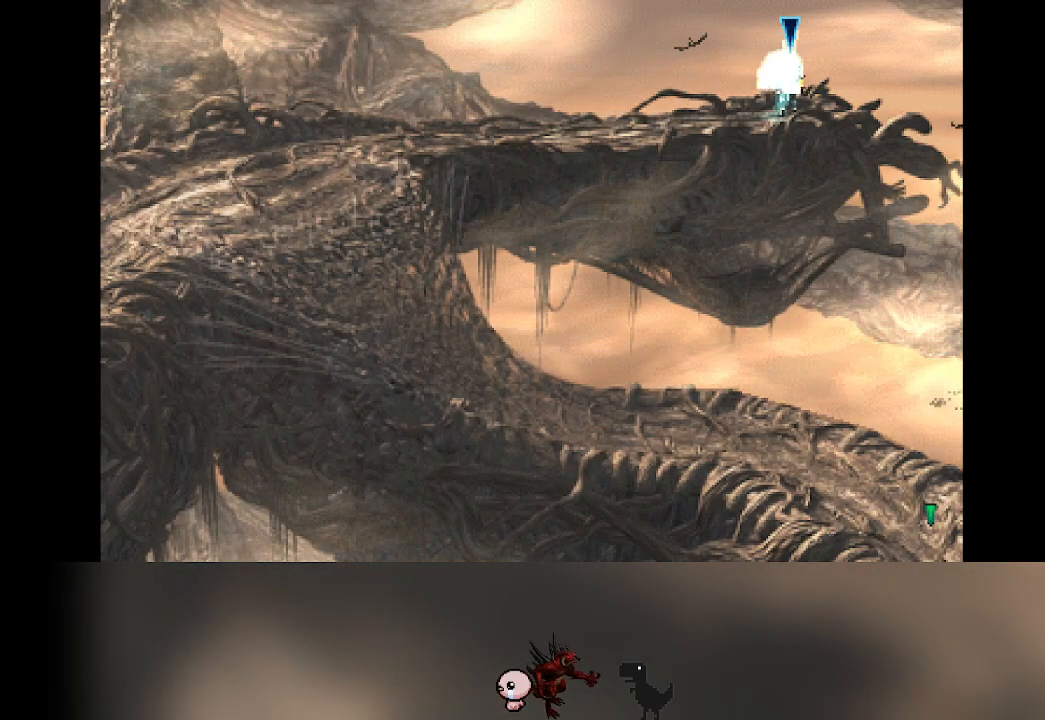
{"dt_ms": 1000, "buttons": [], "left_stick": "center"}
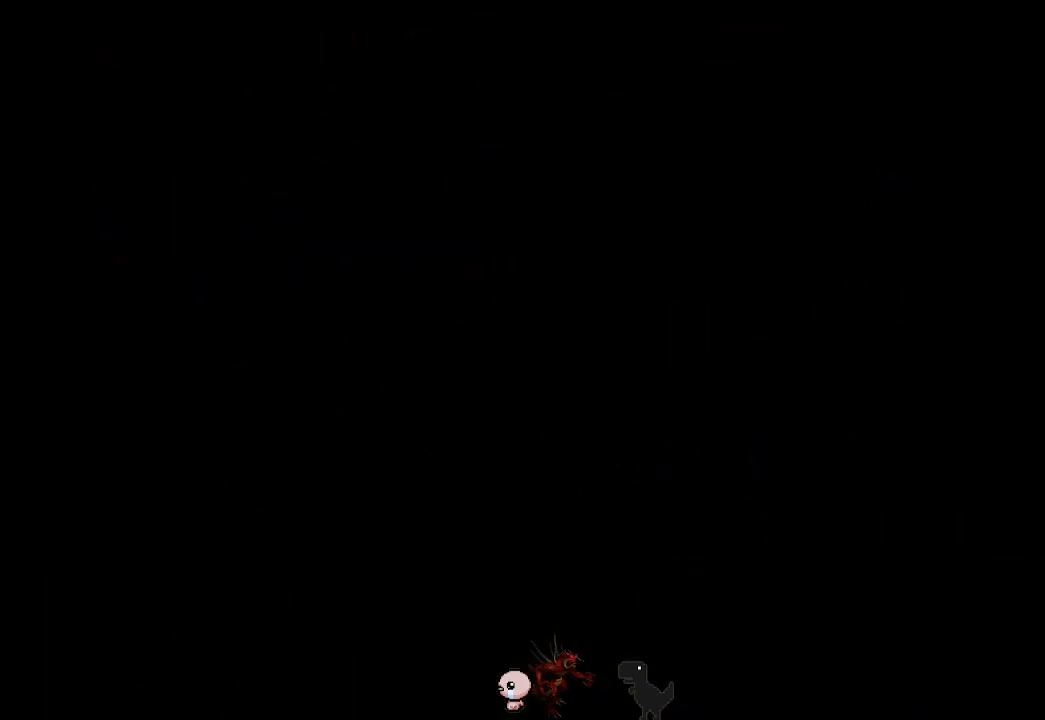
{"dt_ms": 500, "buttons": [], "left_stick": "center", "events": [[317, "DPAD_UP", "down"], [417, "DPAD_UP", "up"]]}
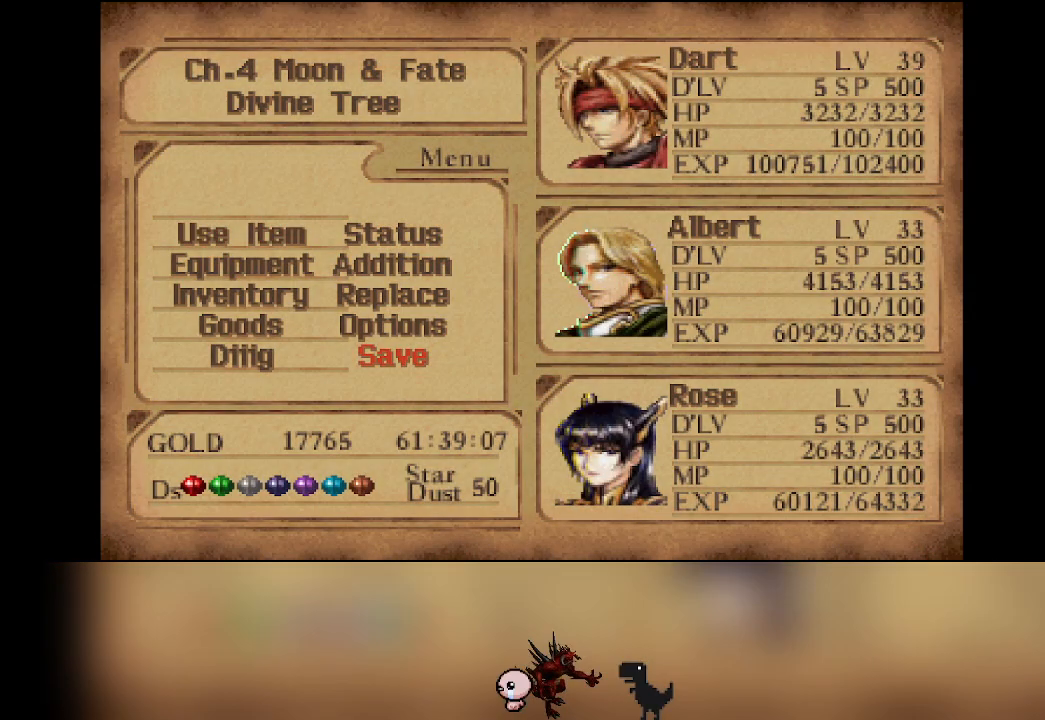
{"dt_ms": 500, "buttons": [], "left_stick": "center", "events": []}
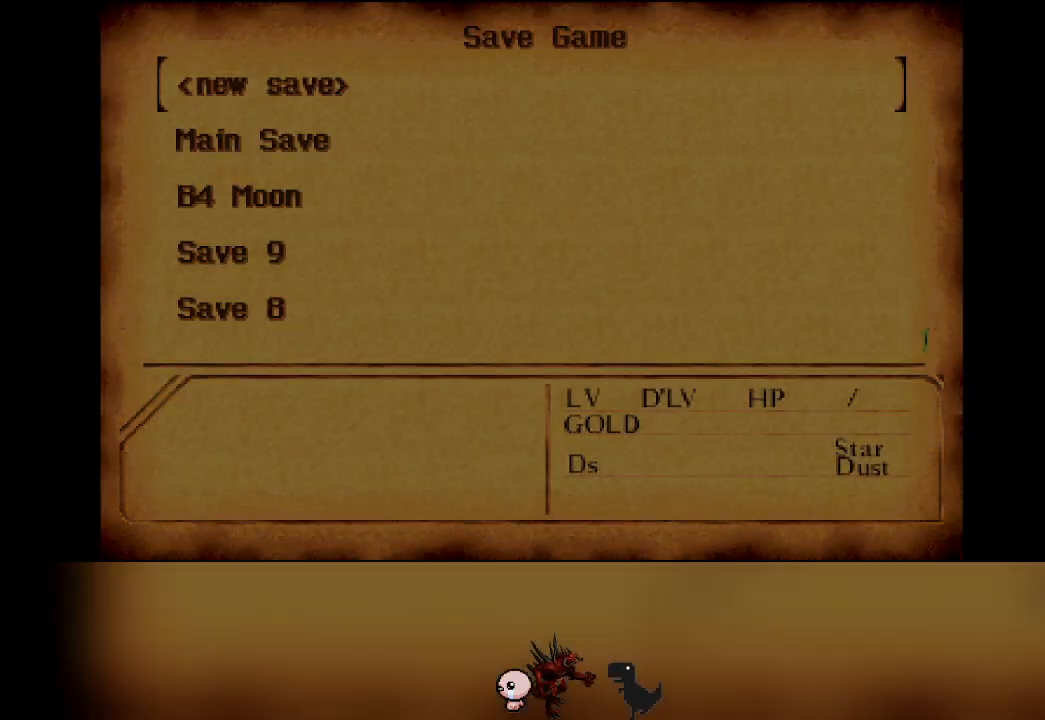
{"dt_ms": 500, "buttons": [], "left_stick": "center", "events": [[150, "DPAD_DOWN", "down"], [233, "DPAD_DOWN", "up"]]}
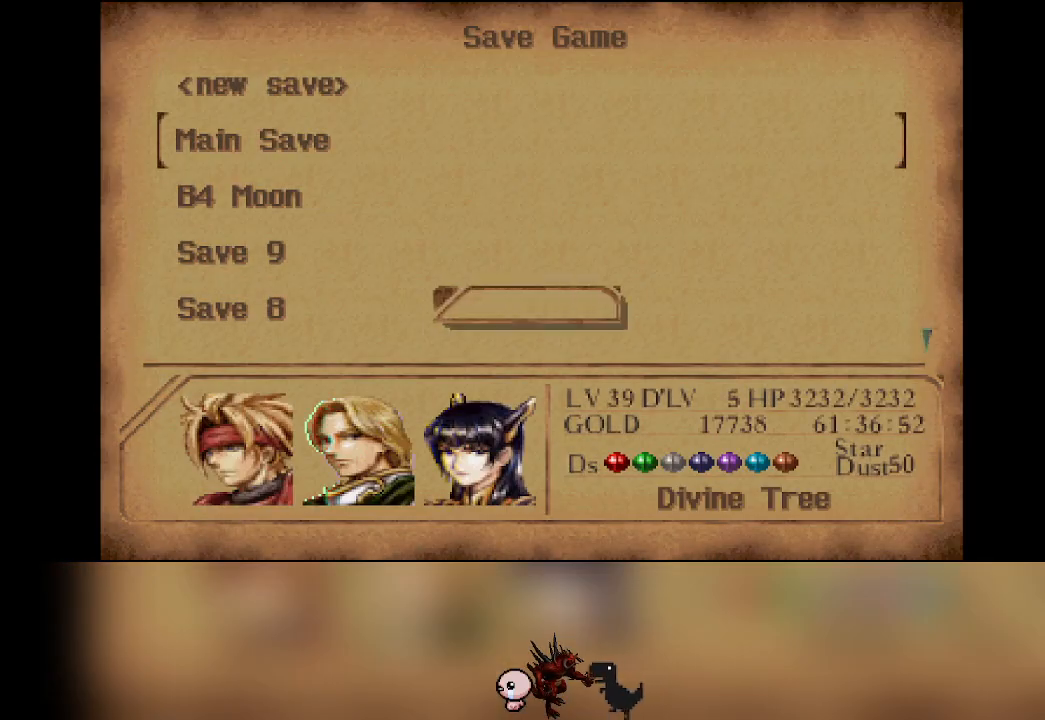
{"dt_ms": 500, "buttons": [], "left_stick": "center", "events": []}
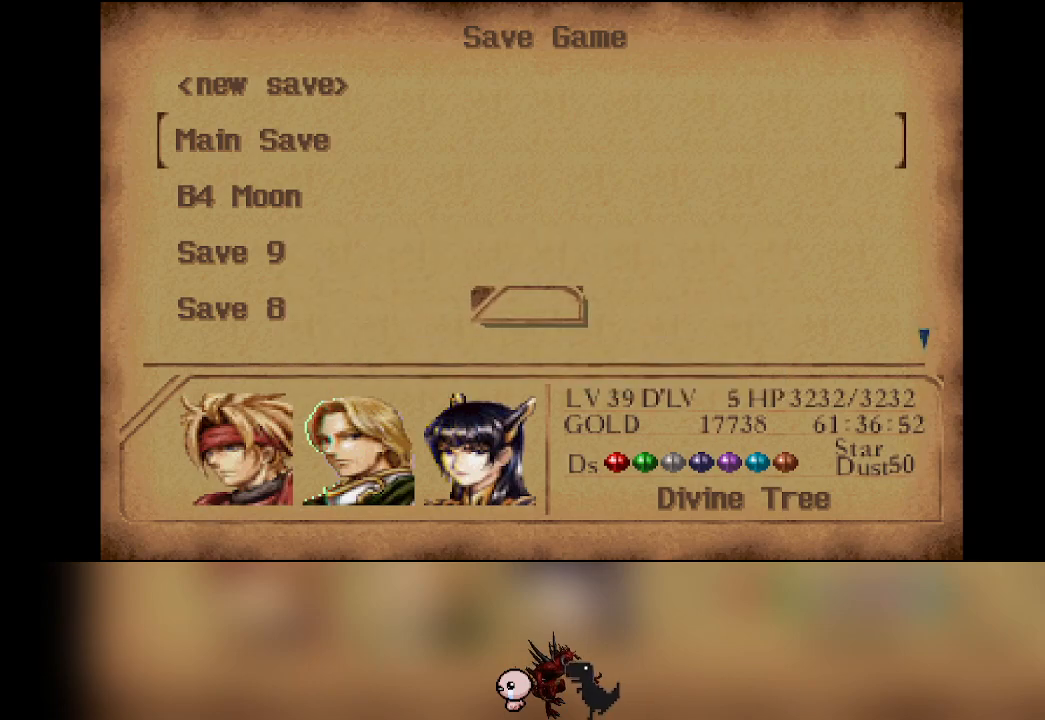
{"dt_ms": 500, "buttons": [], "left_stick": "center", "events": []}
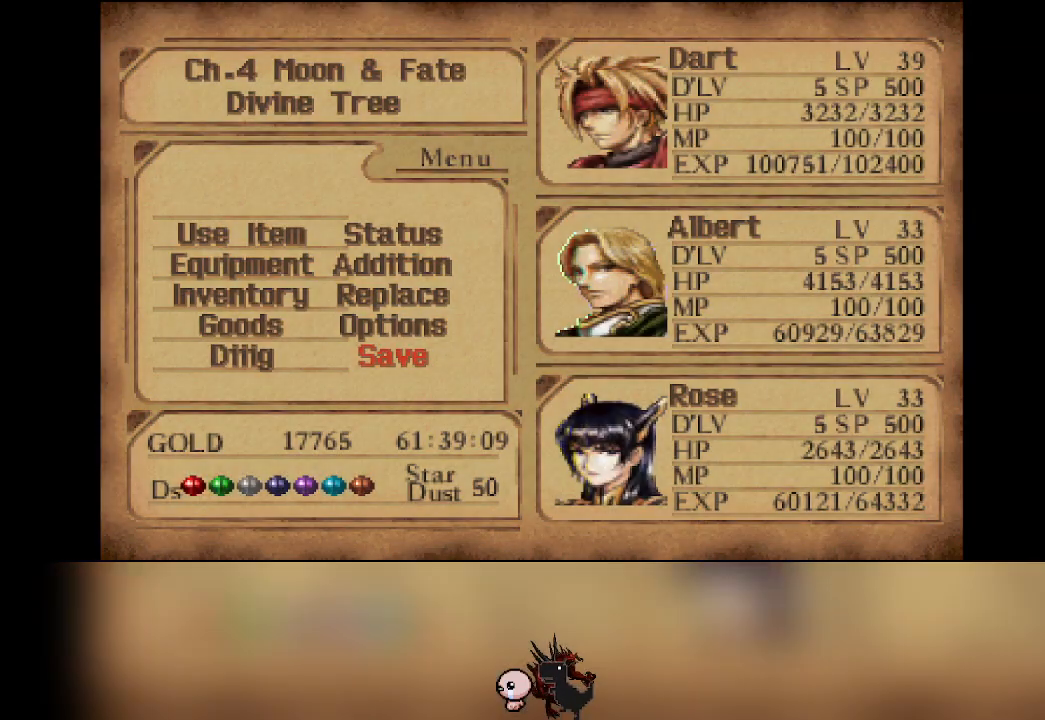
{"dt_ms": 500, "buttons": [], "left_stick": "center", "events": []}
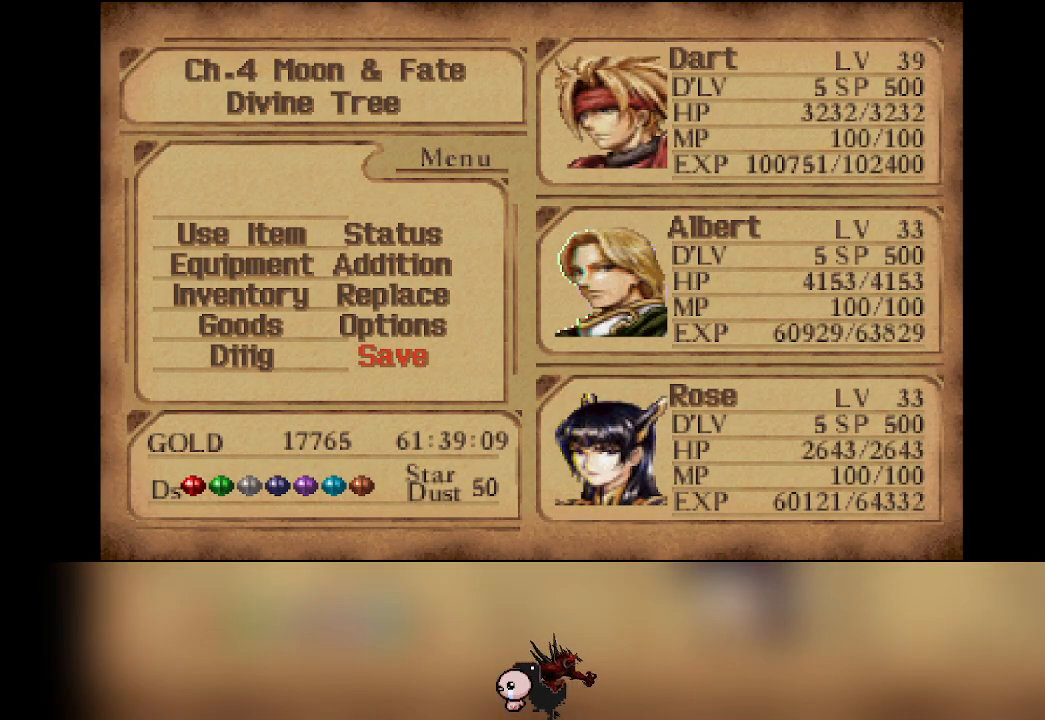
{"dt_ms": 500, "buttons": [], "left_stick": "center", "events": []}
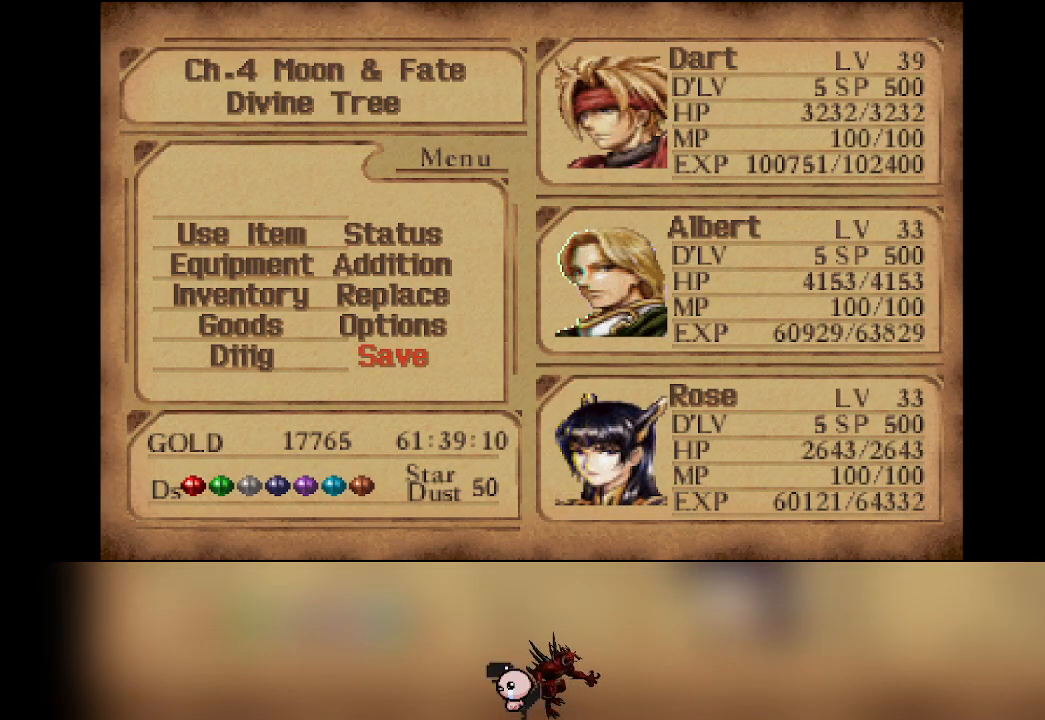
{"dt_ms": 500, "buttons": [], "left_stick": "center", "events": []}
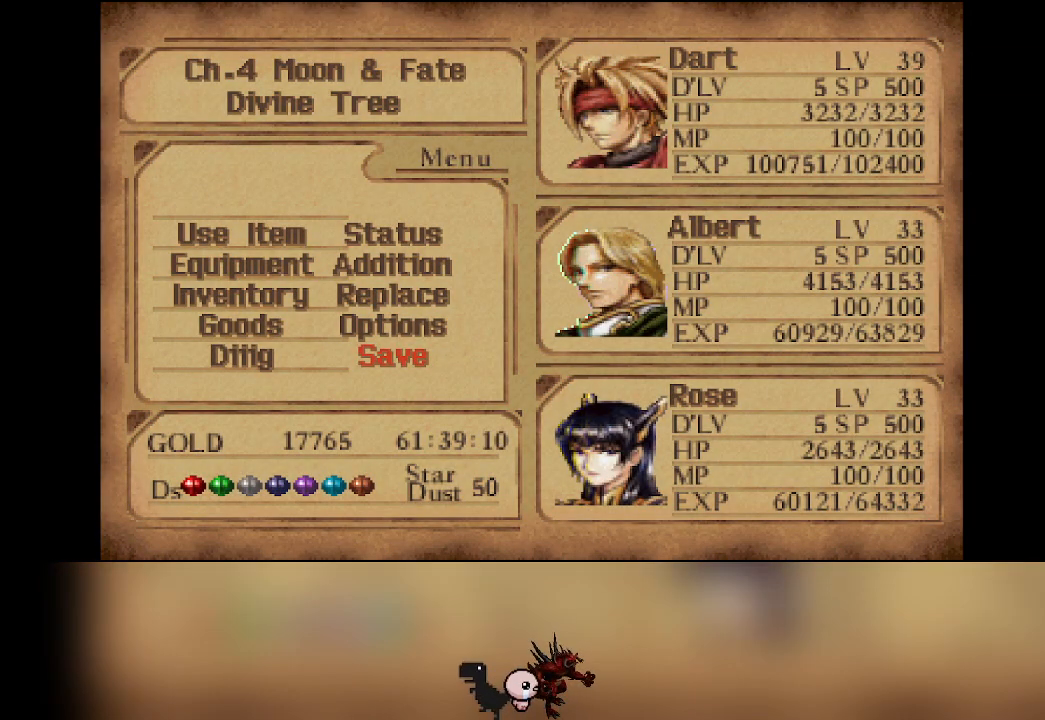
{"dt_ms": 500, "buttons": [], "left_stick": "center", "events": []}
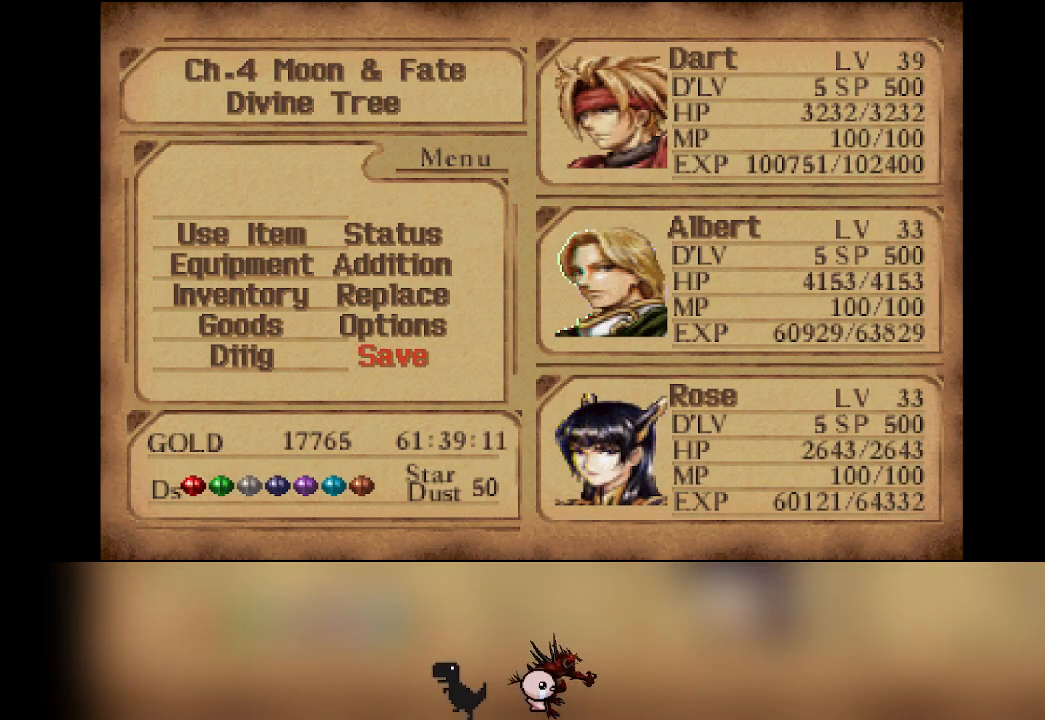
{"dt_ms": 500, "buttons": [], "left_stick": "center", "events": []}
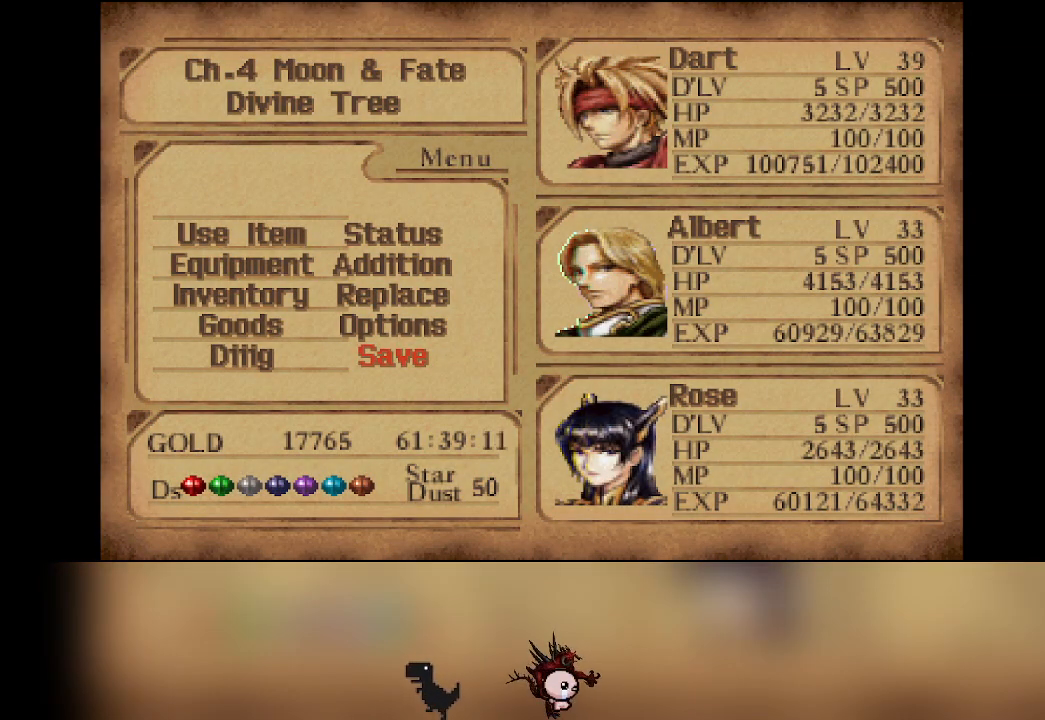
{"dt_ms": 500, "buttons": [], "left_stick": "center", "events": [[100, "DPAD_DOWN", "down"], [167, "DPAD_DOWN", "up"]]}
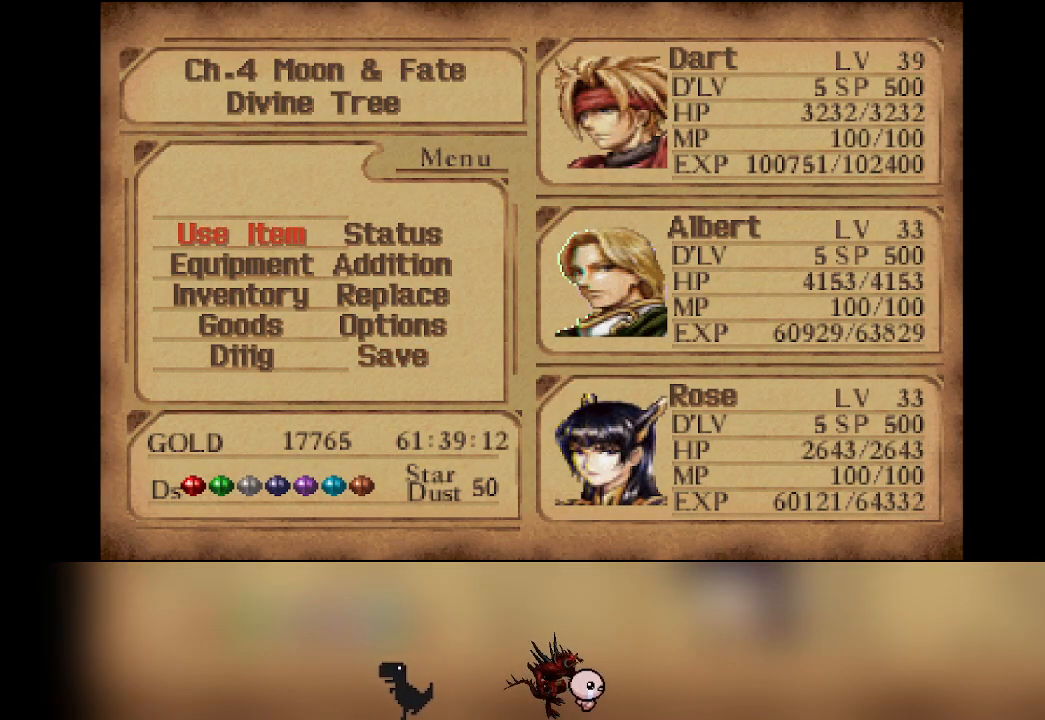
{"dt_ms": 500, "buttons": [], "left_stick": "center", "events": [[167, "DPAD_DOWN", "down"], [267, "DPAD_DOWN", "up"], [367, "DPAD_DOWN", "down"], [467, "DPAD_DOWN", "up"]]}
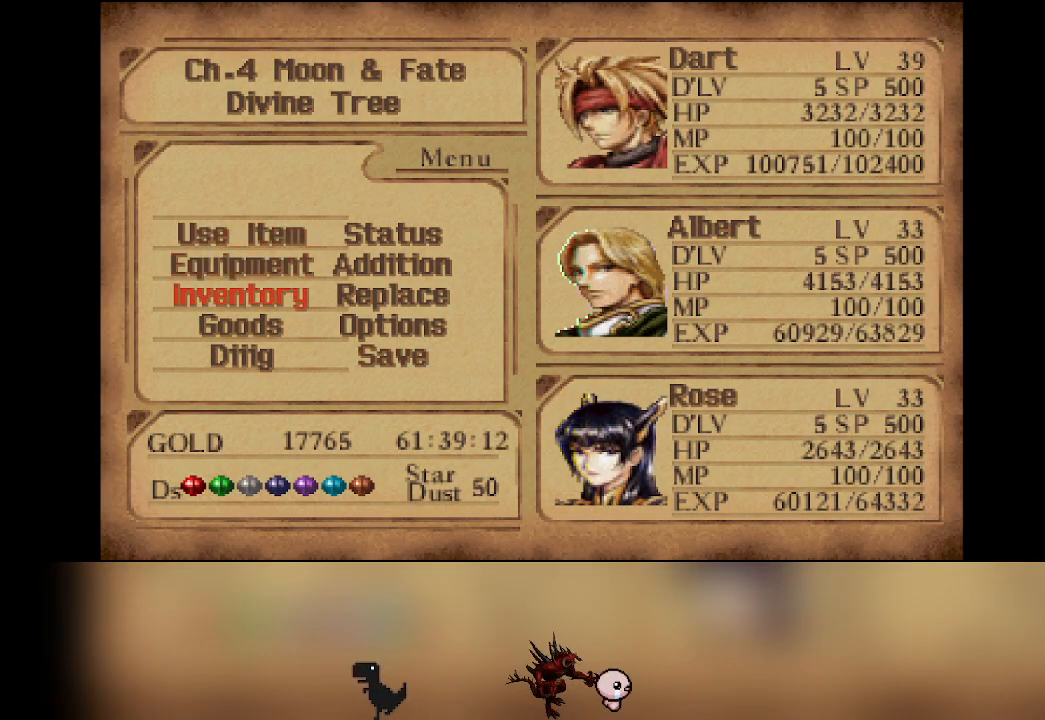
{"dt_ms": 500, "buttons": [], "left_stick": "center", "events": [[100, "DPAD_RIGHT", "down"], [200, "DPAD_RIGHT", "up"]]}
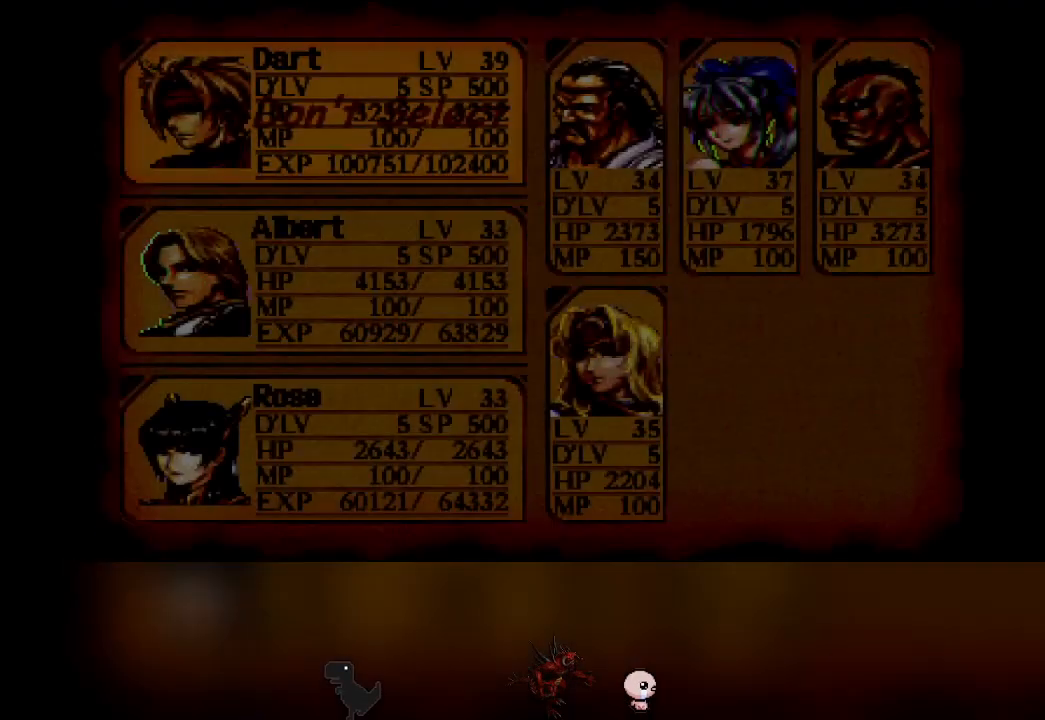
{"dt_ms": 500, "buttons": [], "left_stick": "center", "events": []}
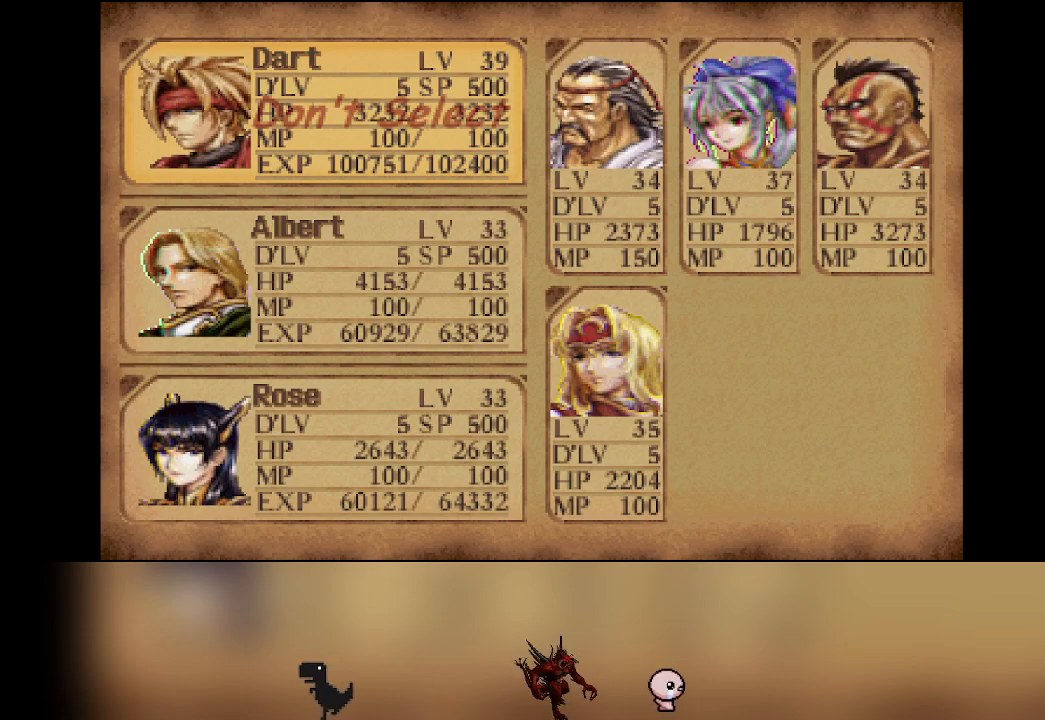
{"dt_ms": 500, "buttons": [], "left_stick": "center", "events": []}